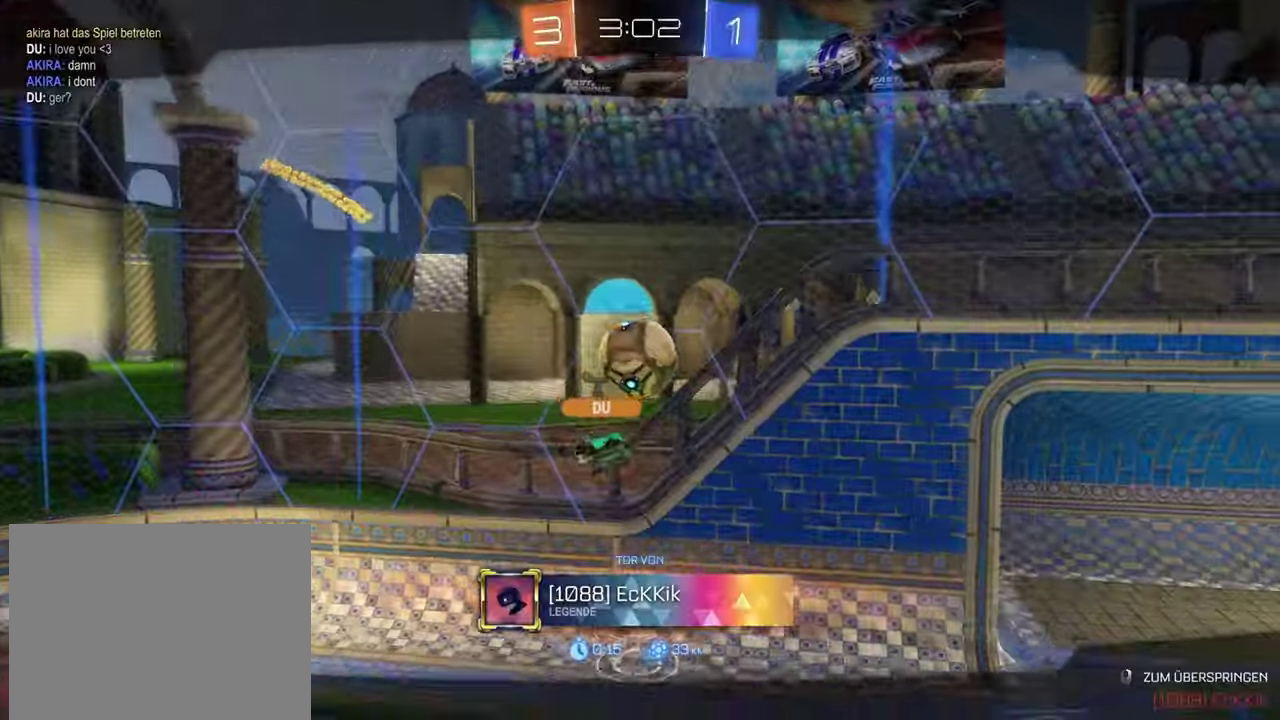
Gameplay with a controller (PlayStation layout); each line is a JSON object with the inputs held at the frame after it. "events" lists button and stick changes between this image and that frame as [ms after this image, input, new state], when the widget could be followed in between. Not read: L1.
{"buttons": [], "left_stick": "center", "right_stick": "center", "events": []}
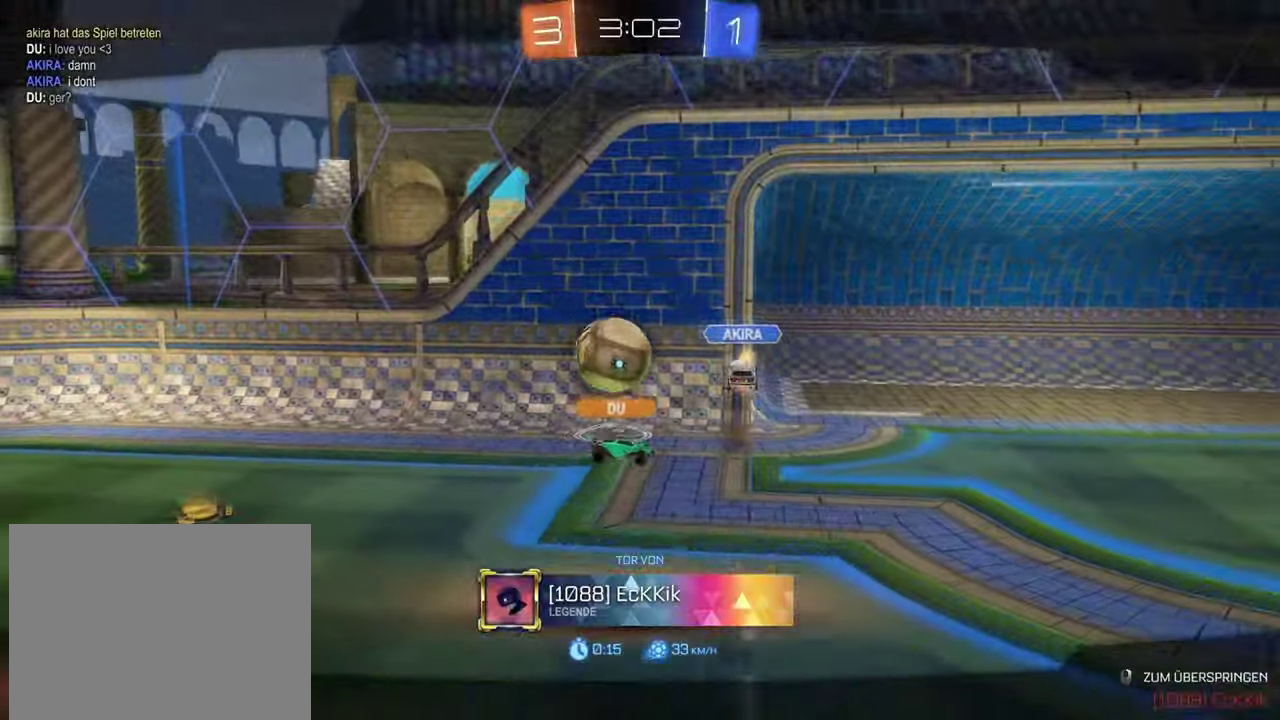
{"buttons": ["CROSS"], "left_stick": "center", "right_stick": "center", "events": [[101, "CROSS", "down"], [167, "CROSS", "up"], [234, "CROSS", "down"]]}
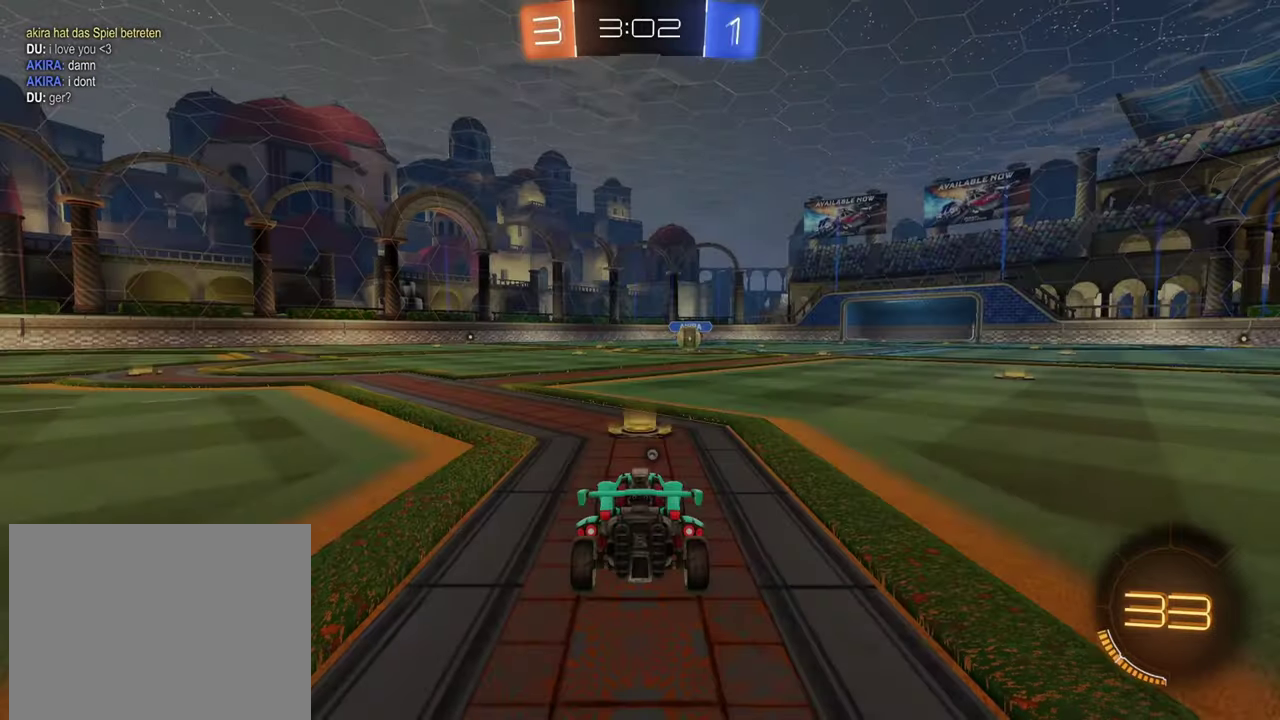
{"buttons": ["SQUARE"], "left_stick": "center", "right_stick": "center", "events": [[134, "CROSS", "up"], [234, "TRIANGLE", "down"], [334, "TRIANGLE", "up"], [451, "SQUARE", "down"]]}
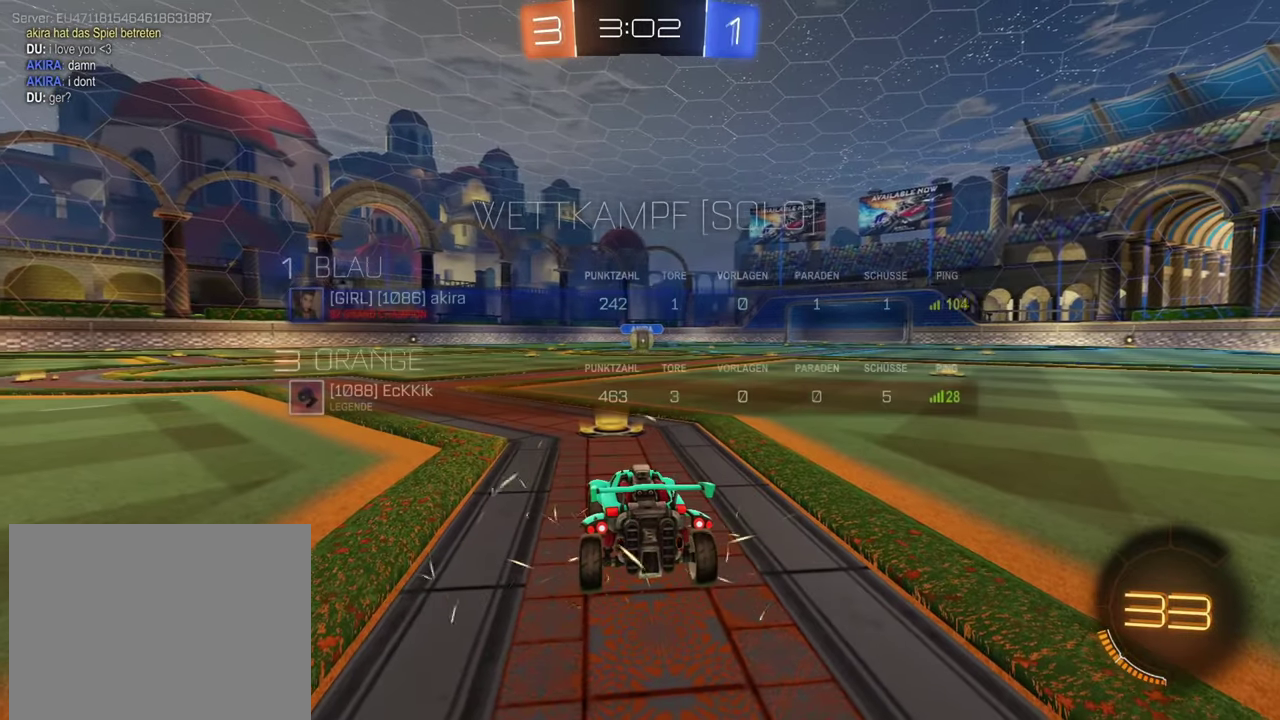
{"buttons": ["SQUARE"], "left_stick": "center", "right_stick": "center", "events": []}
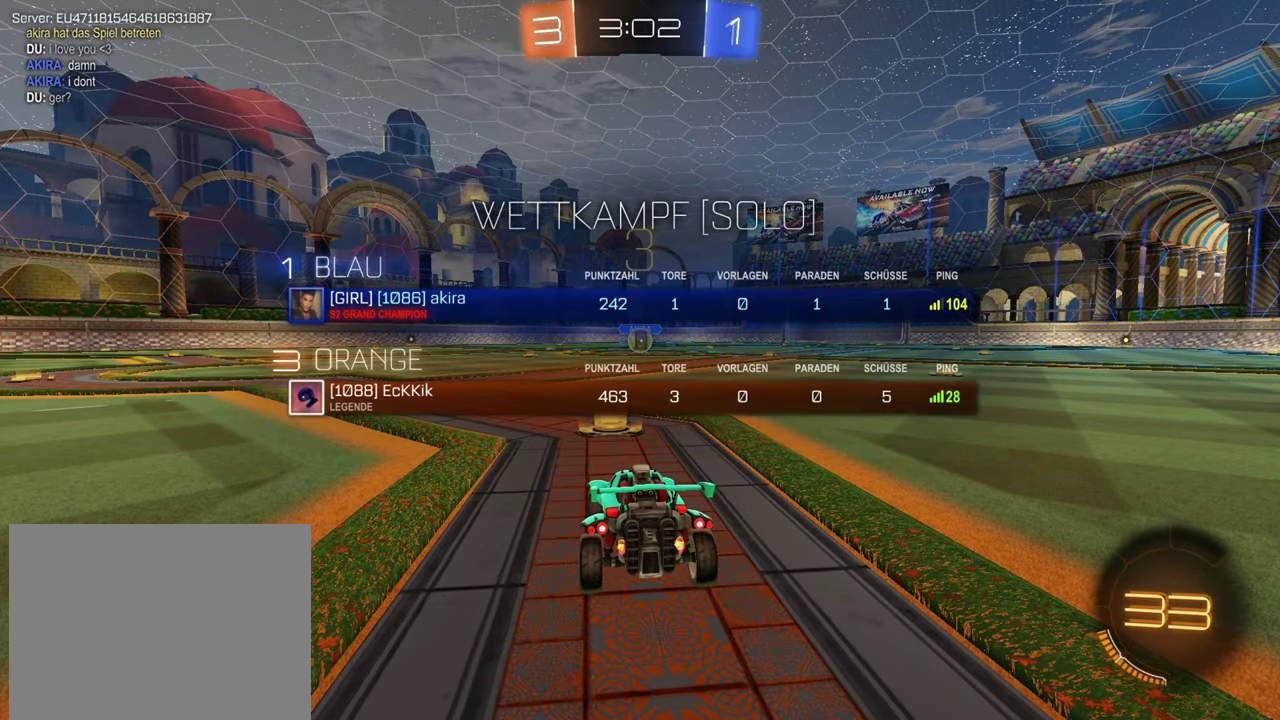
{"buttons": ["SQUARE"], "left_stick": "center", "right_stick": "center", "events": []}
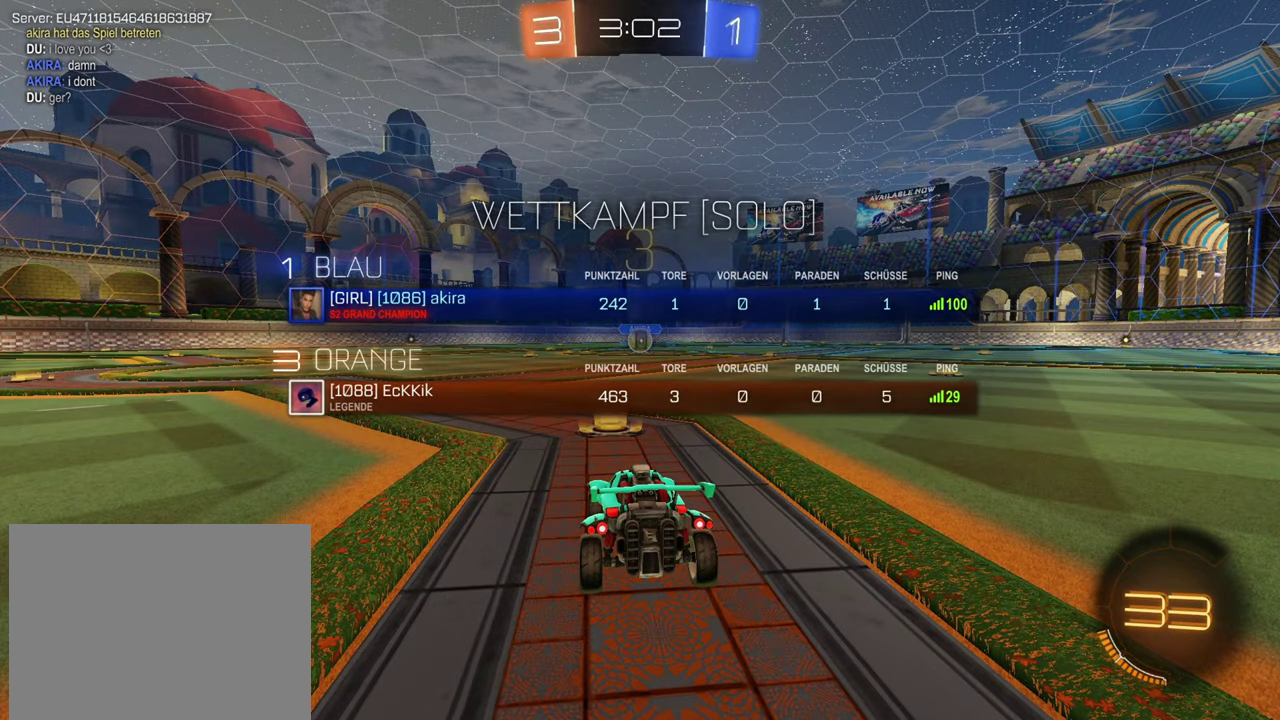
{"buttons": [], "left_stick": "center", "right_stick": "center", "events": [[16, "SQUARE", "up"]]}
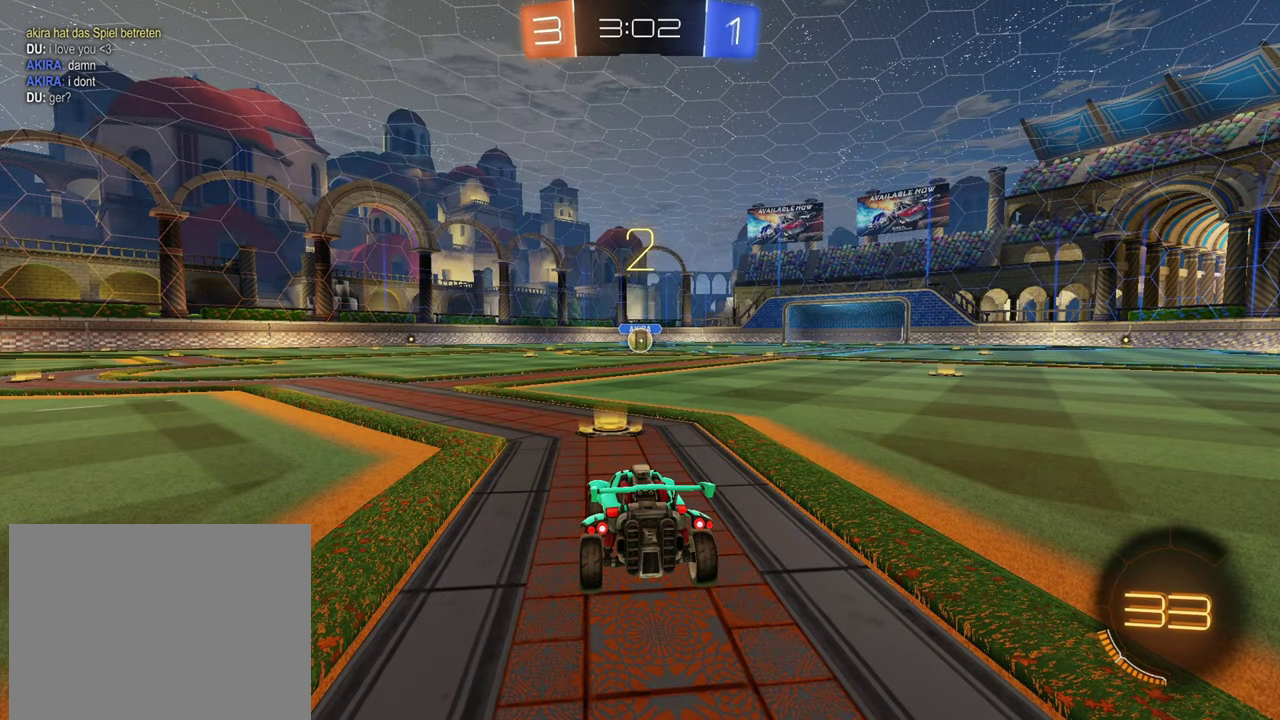
{"buttons": ["R1", "R2"], "left_stick": "center", "right_stick": "center", "events": [[250, "R2", "down"], [351, "R1", "down"]]}
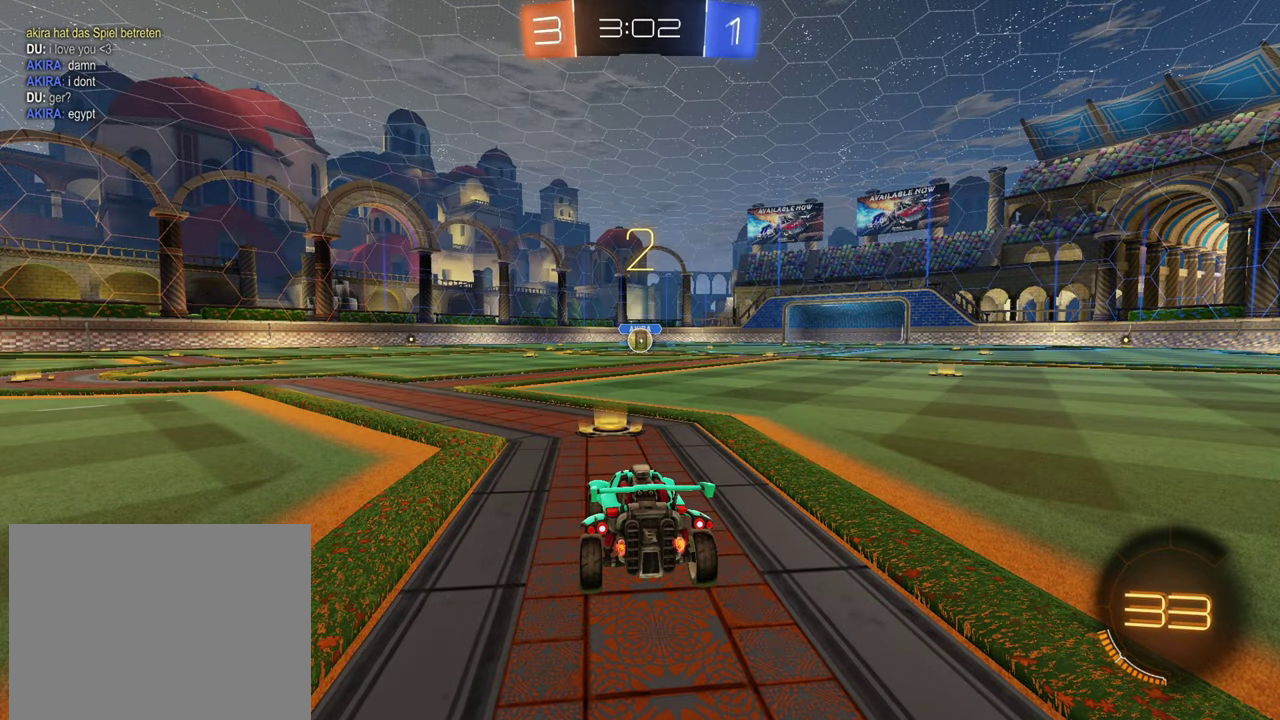
{"buttons": ["R1", "R2"], "left_stick": "center", "right_stick": "center", "events": [[233, "R1", "up"], [317, "R1", "down"], [433, "left_stick", "right"], [500, "left_stick", "center"]]}
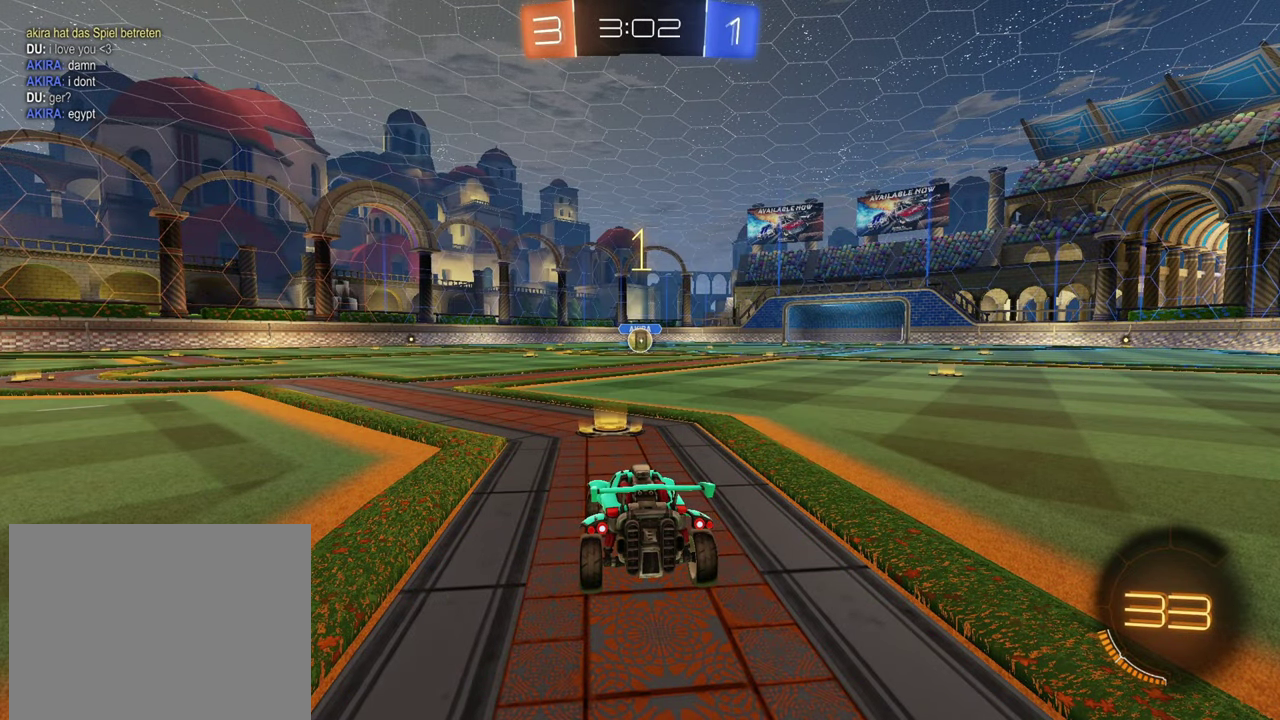
{"buttons": ["R1", "R2"], "left_stick": "center", "right_stick": "center", "events": [[67, "R1", "up"], [134, "left_stick", "right"], [167, "R1", "down"], [200, "left_stick", "center"], [351, "left_stick", "right"], [434, "left_stick", "center"]]}
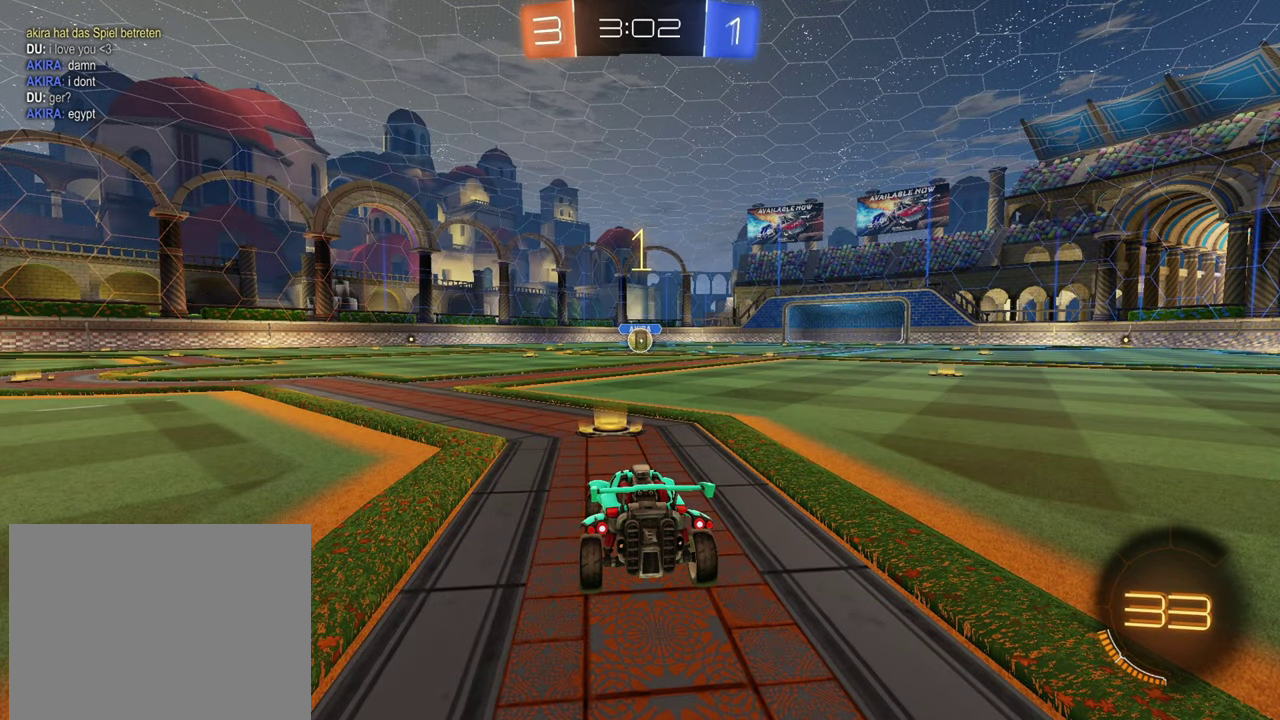
{"buttons": ["R1", "R2"], "left_stick": "left", "right_stick": "center", "events": [[33, "left_stick", "right"], [116, "left_stick", "center"], [467, "left_stick", "left"]]}
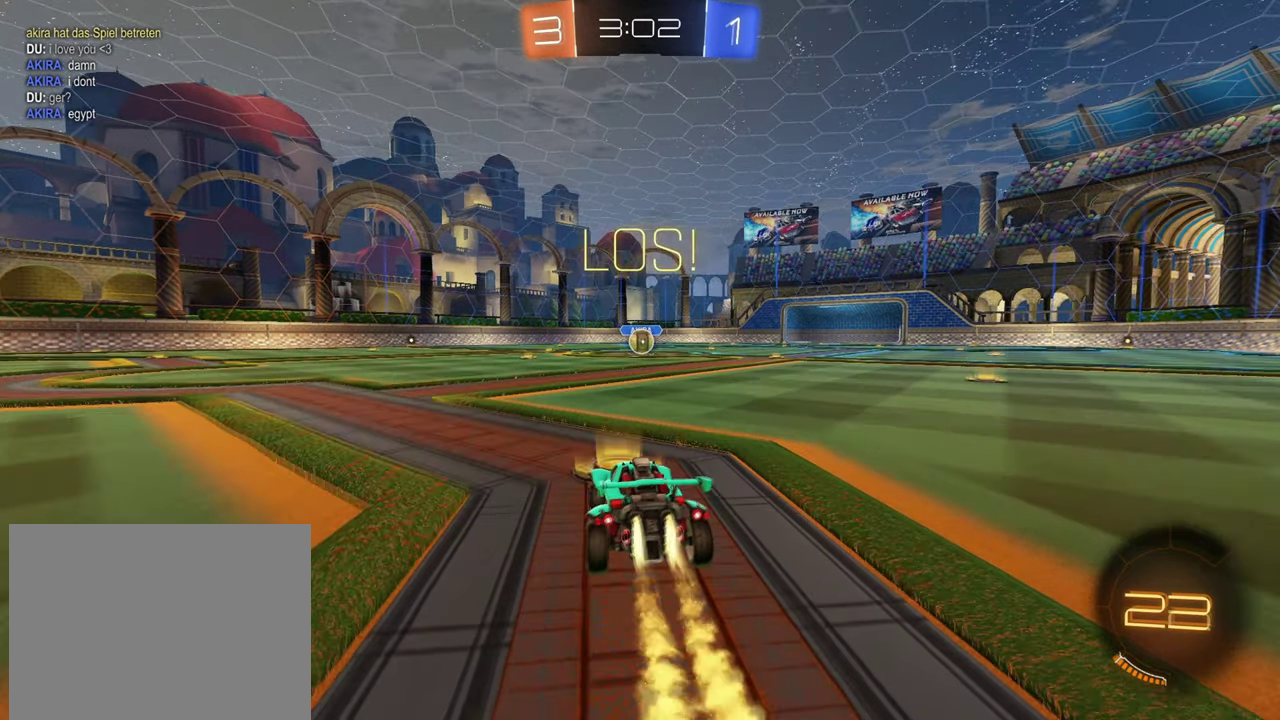
{"buttons": ["R1", "R2"], "left_stick": "right", "right_stick": "center", "events": [[50, "CROSS", "down"], [100, "left_stick", "up-right"], [117, "CROSS", "up"], [184, "CROSS", "down"], [250, "CROSS", "up"], [501, "left_stick", "right"]]}
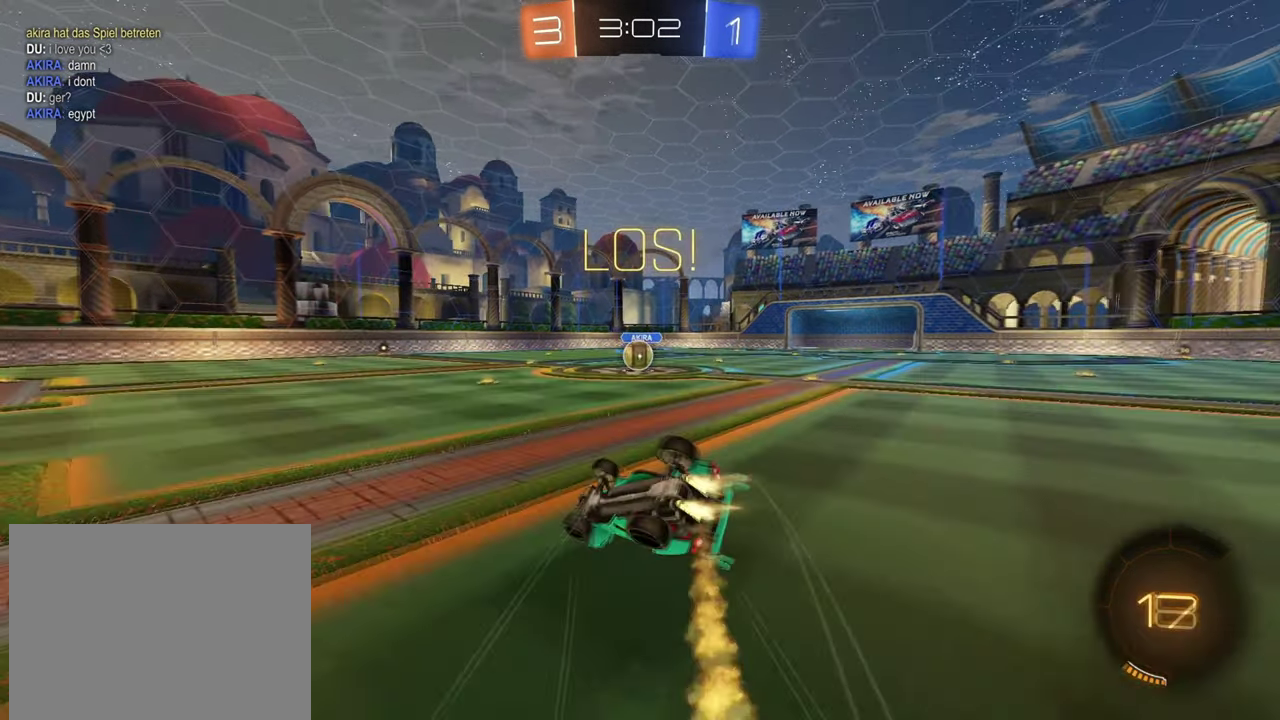
{"buttons": ["R2"], "left_stick": "center", "right_stick": "center", "events": [[116, "R1", "up"], [150, "L2", "down"], [283, "left_stick", "up-right"], [384, "L2", "up"], [384, "R1", "down"], [450, "left_stick", "center"], [484, "R1", "up"]]}